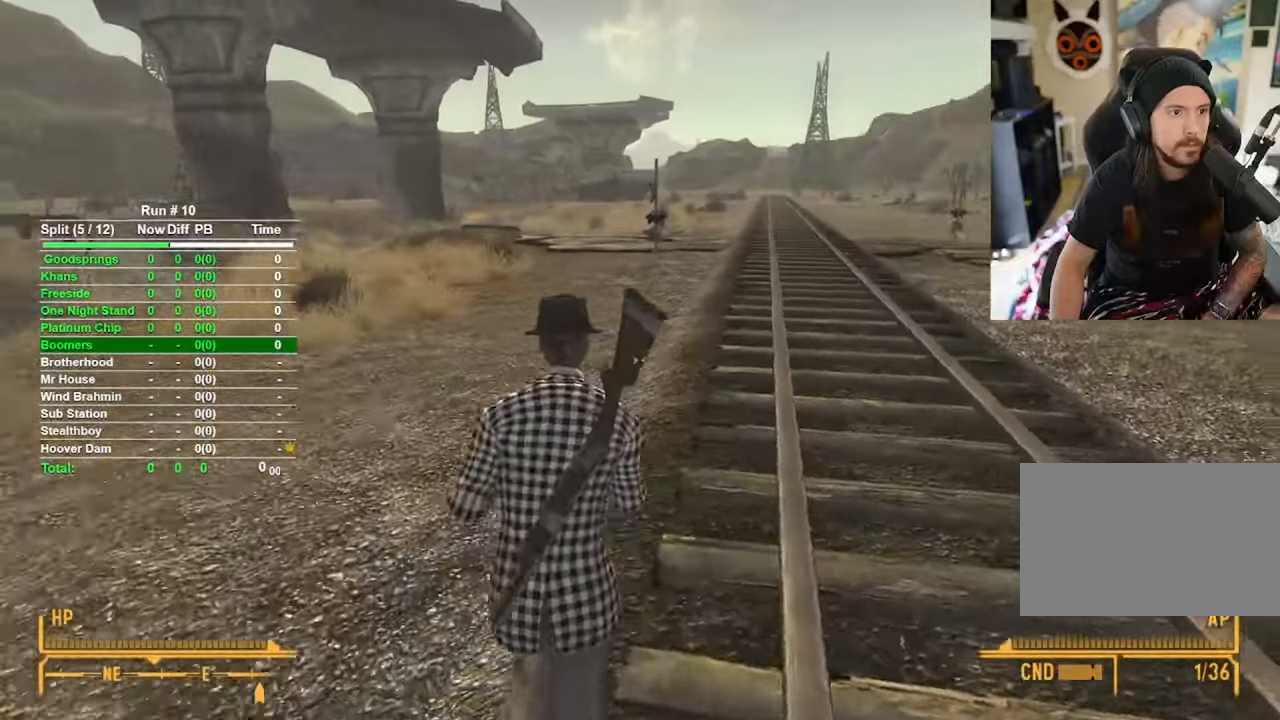
Gameplay with keyboard and mouse; each line is a JSON object with the keys and mouse buttons held at the frame after it. "events" lists presses ("down") and releases ("up") of "1", "2", "3", "4", "5", "a", "alt", "b", "c", "ctrl", "d", "e", "f", "g", "q", "r", "s", "shift", "space", "t", "tab", "tilde", "v", "w", "x", "z", "mouse_left", "mouse_wheel", "mouse_right", "mouse_mb4" and "mouse_mb5" between this image and that frame as [ms after this image, input, new state], when the widget could be followed in between. "mouse_left", "mouse_wheel", "mouse_right", "mouse_mb4", "mouse_mb5" = the "left", "wheel", "right", "mb4", "mb5" buttons of the "mouse" list. No other keys are recorded. "wheel" means that the mouse wheel is clicked or scrolled. Mouse movement is not recorded.
{"keys": ["w"], "mouse": [], "events": []}
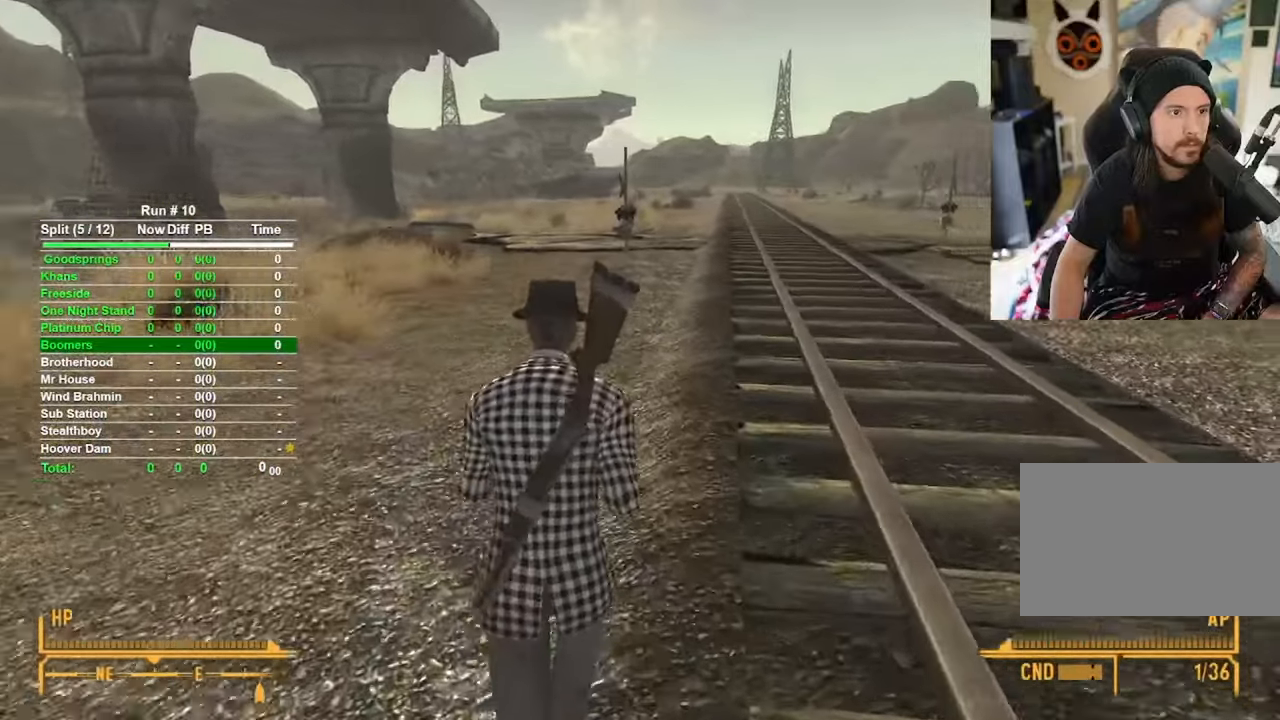
{"keys": ["w"], "mouse": [], "events": []}
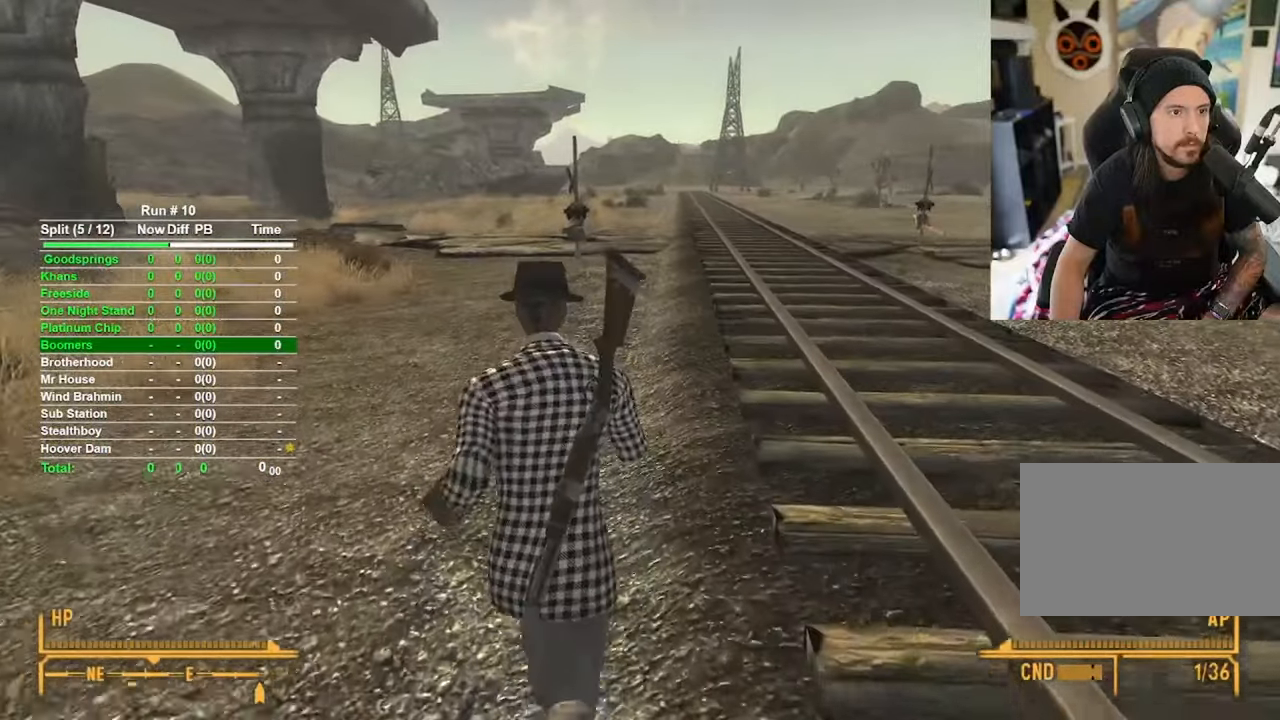
{"keys": ["w"], "mouse": [], "events": []}
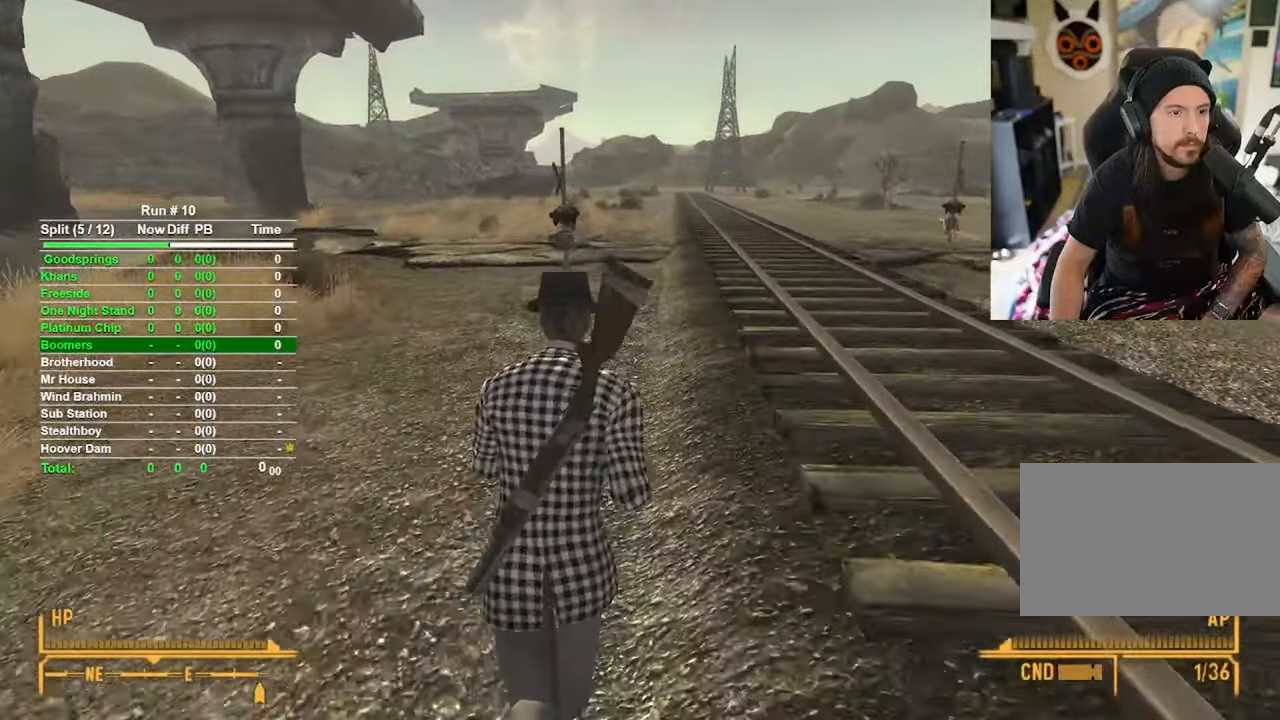
{"keys": ["w"], "mouse": [], "events": []}
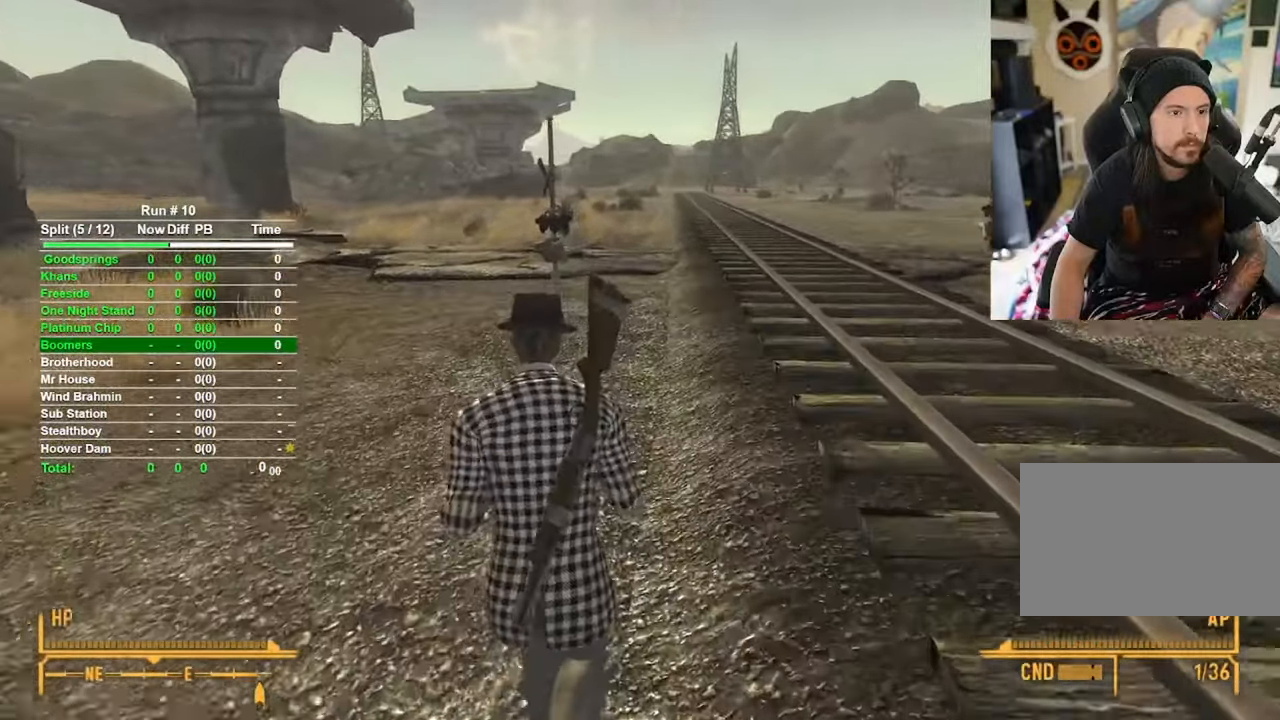
{"keys": ["w"], "mouse": [], "events": []}
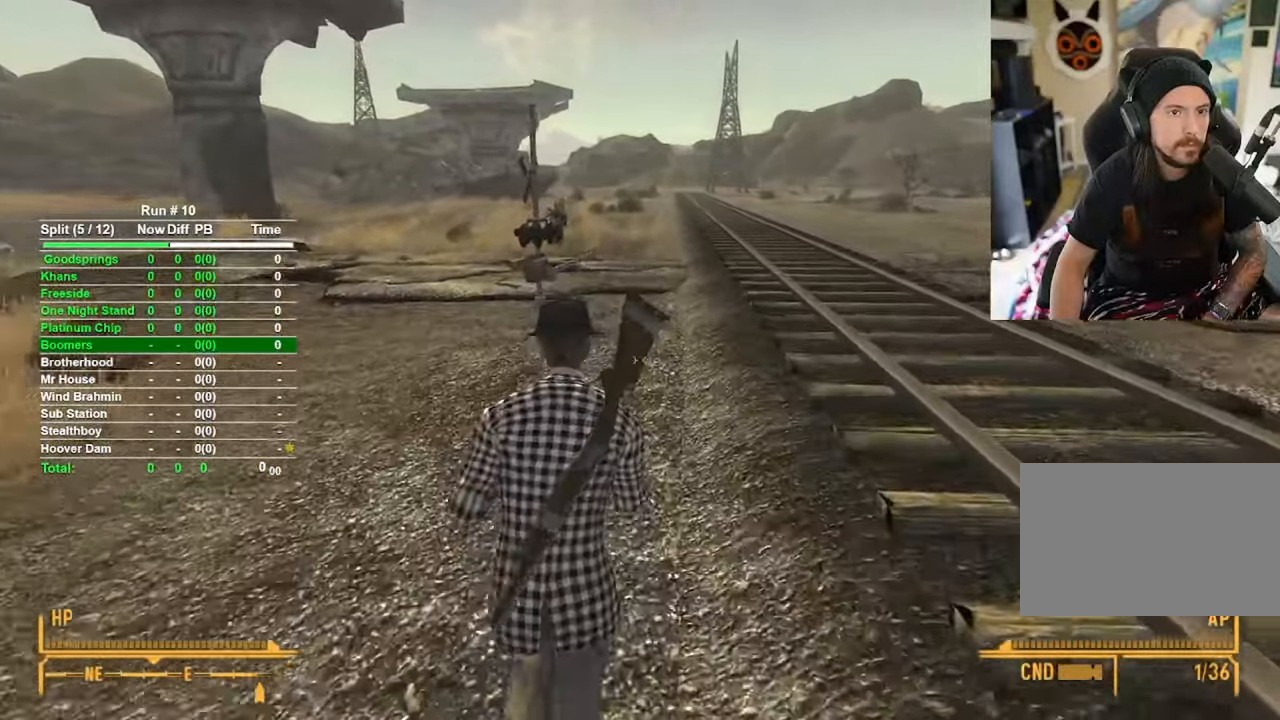
{"keys": ["w"], "mouse": [], "events": []}
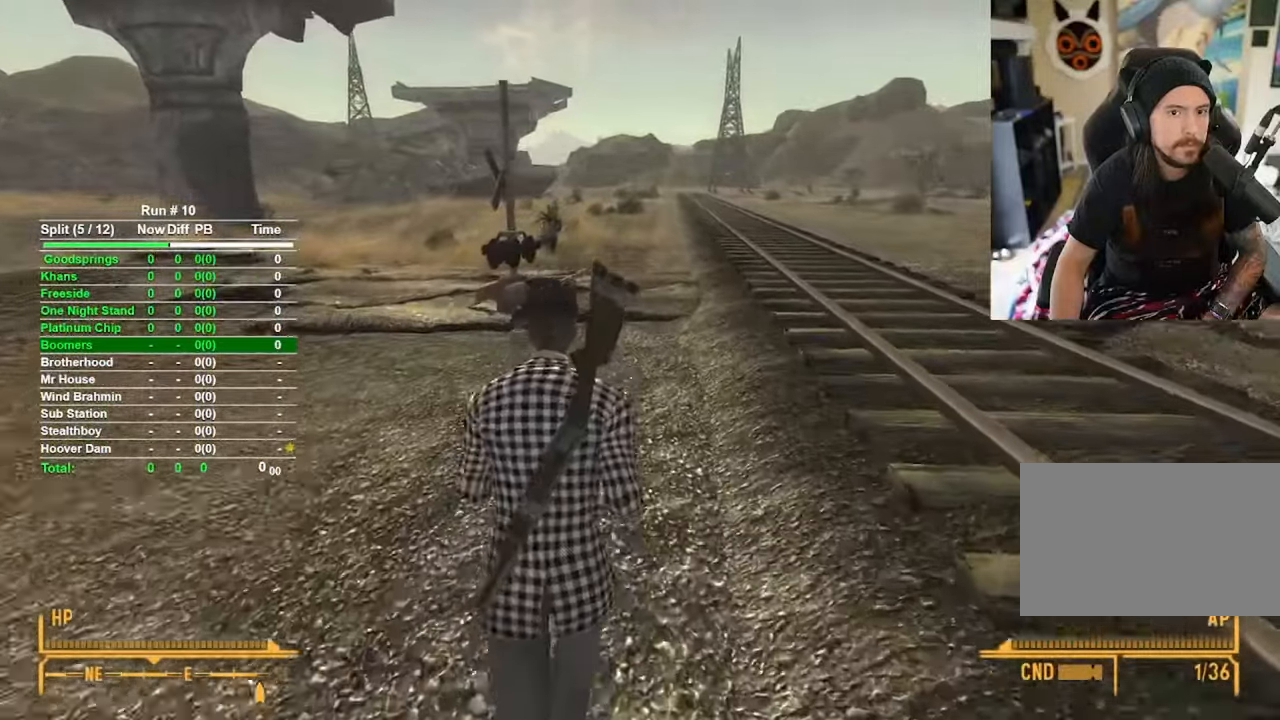
{"keys": ["w"], "mouse": [], "events": []}
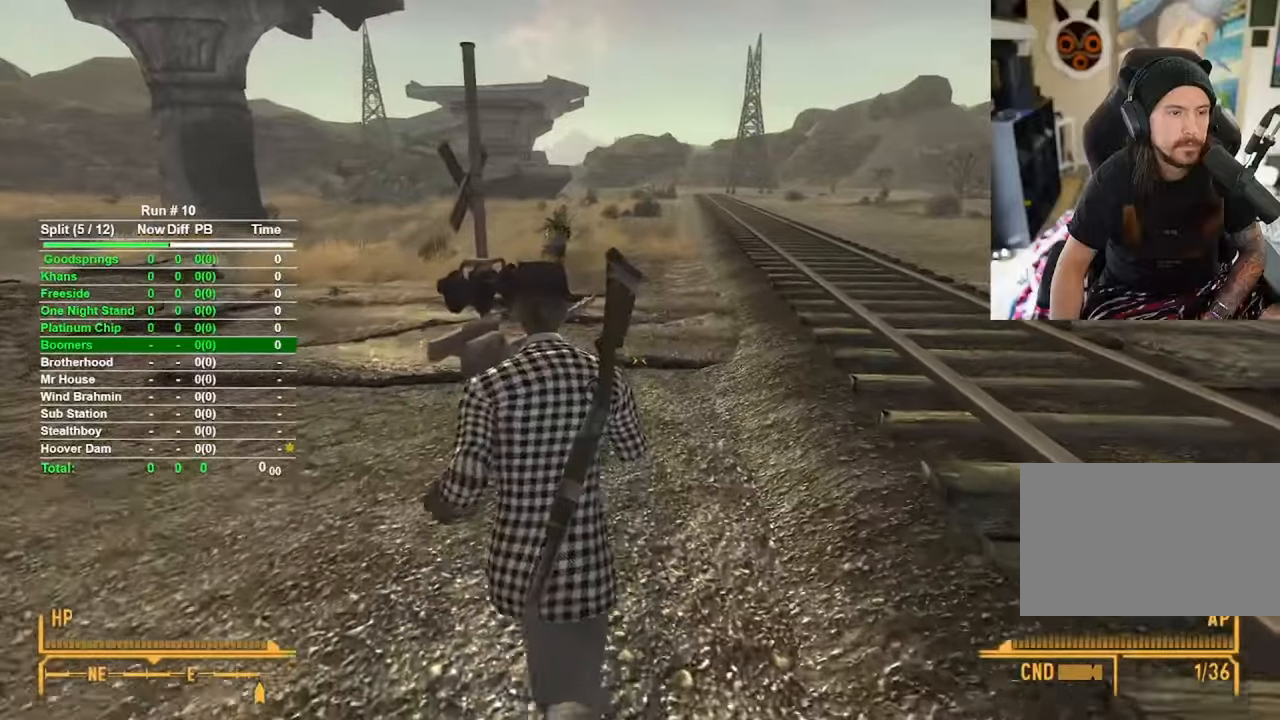
{"keys": ["d", "w"], "mouse": [], "events": [[267, "d", "down"]]}
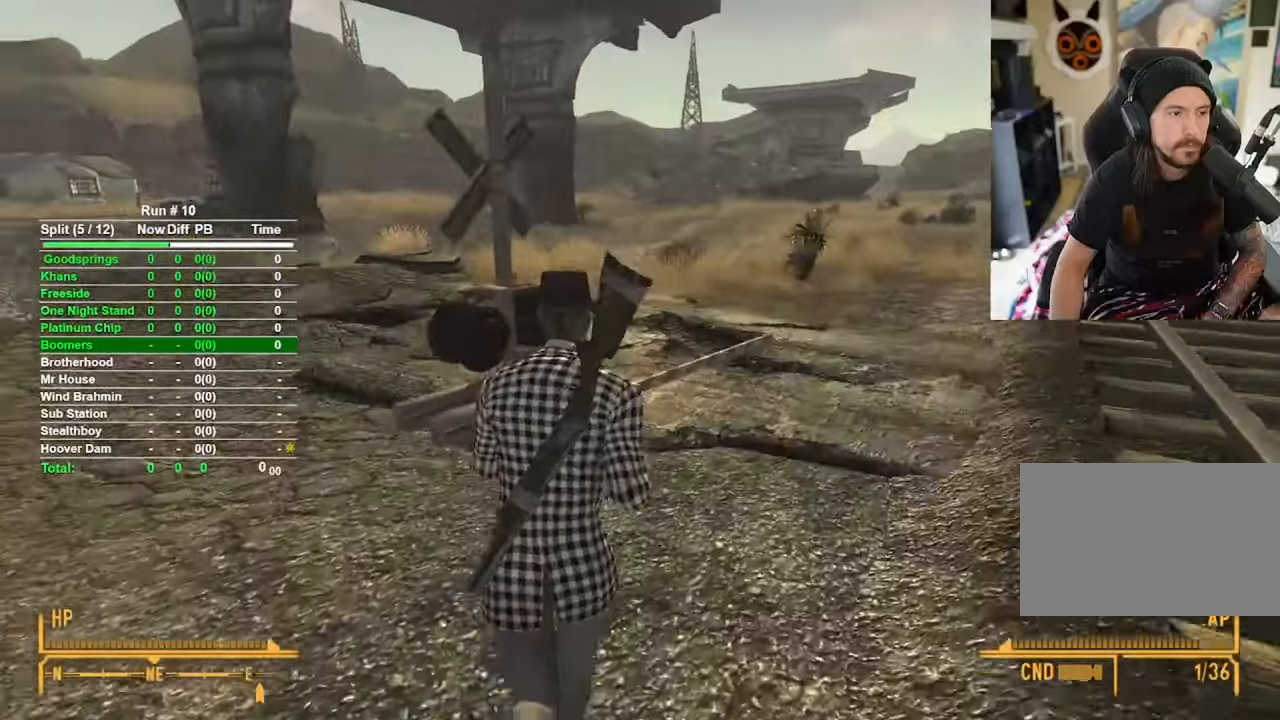
{"keys": ["d", "w"], "mouse": [], "events": []}
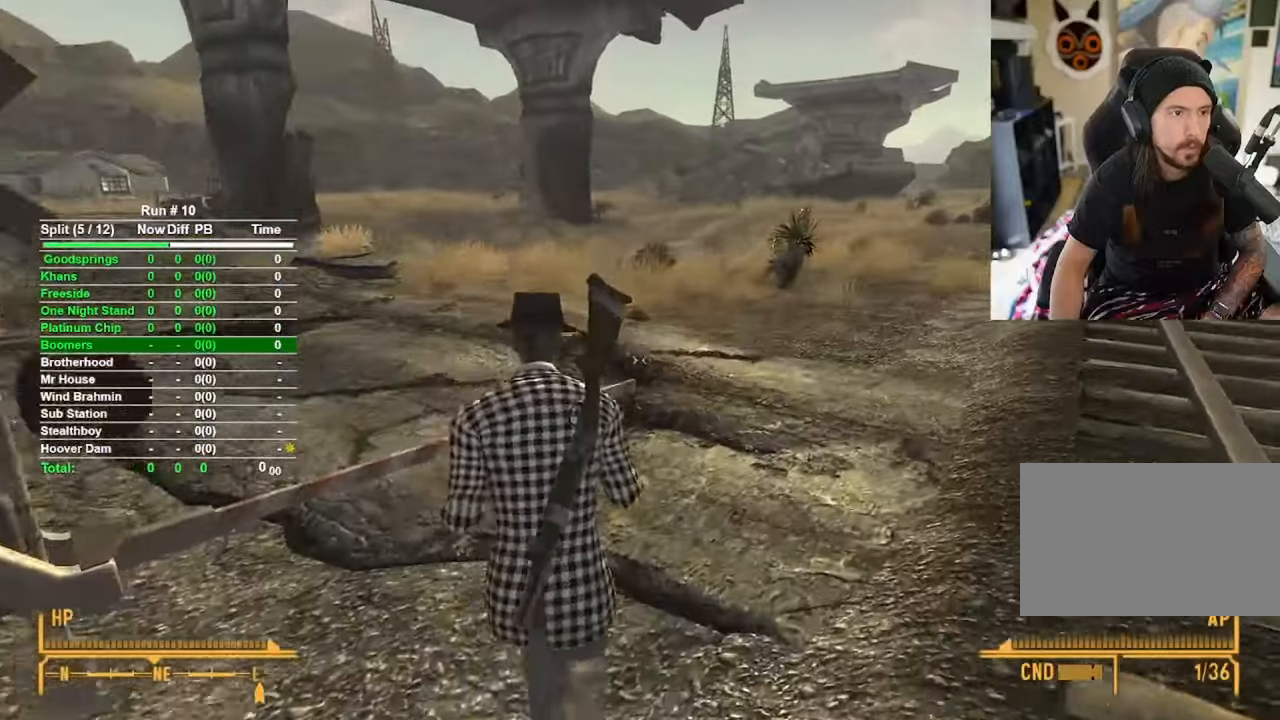
{"keys": ["w"], "mouse": [], "events": [[300, "d", "up"]]}
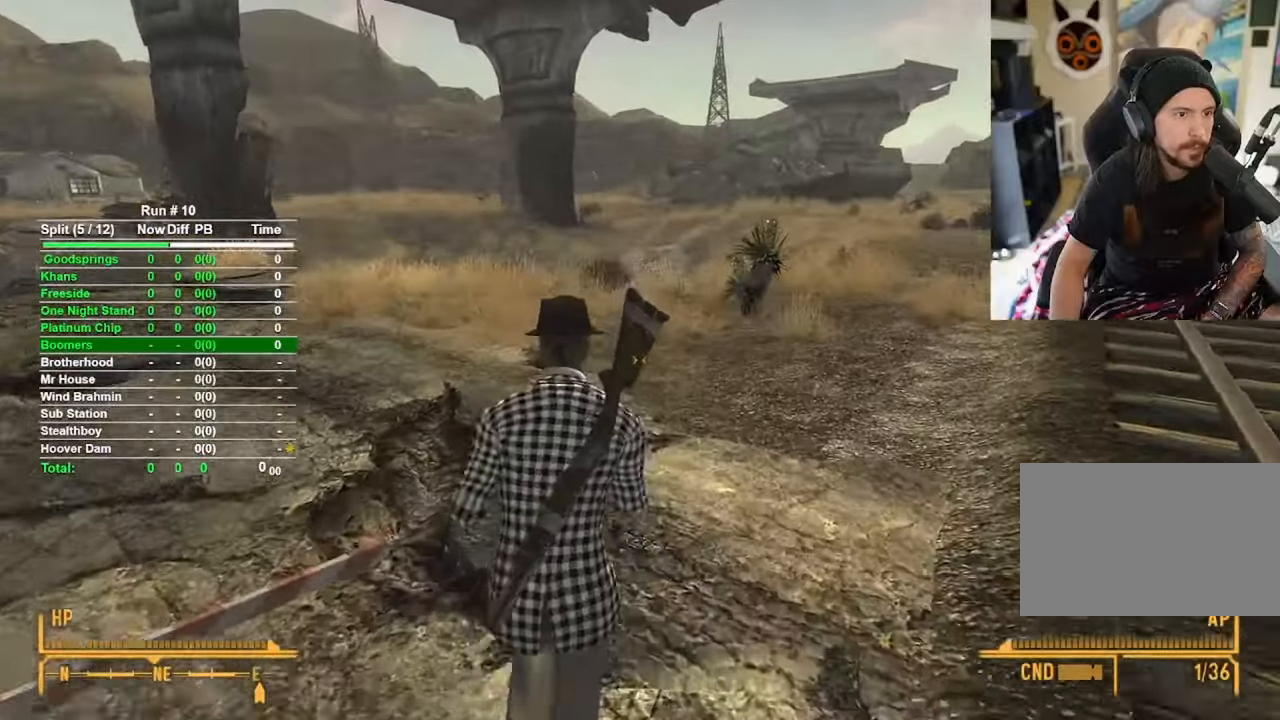
{"keys": ["d", "w"], "mouse": [], "events": [[300, "d", "down"]]}
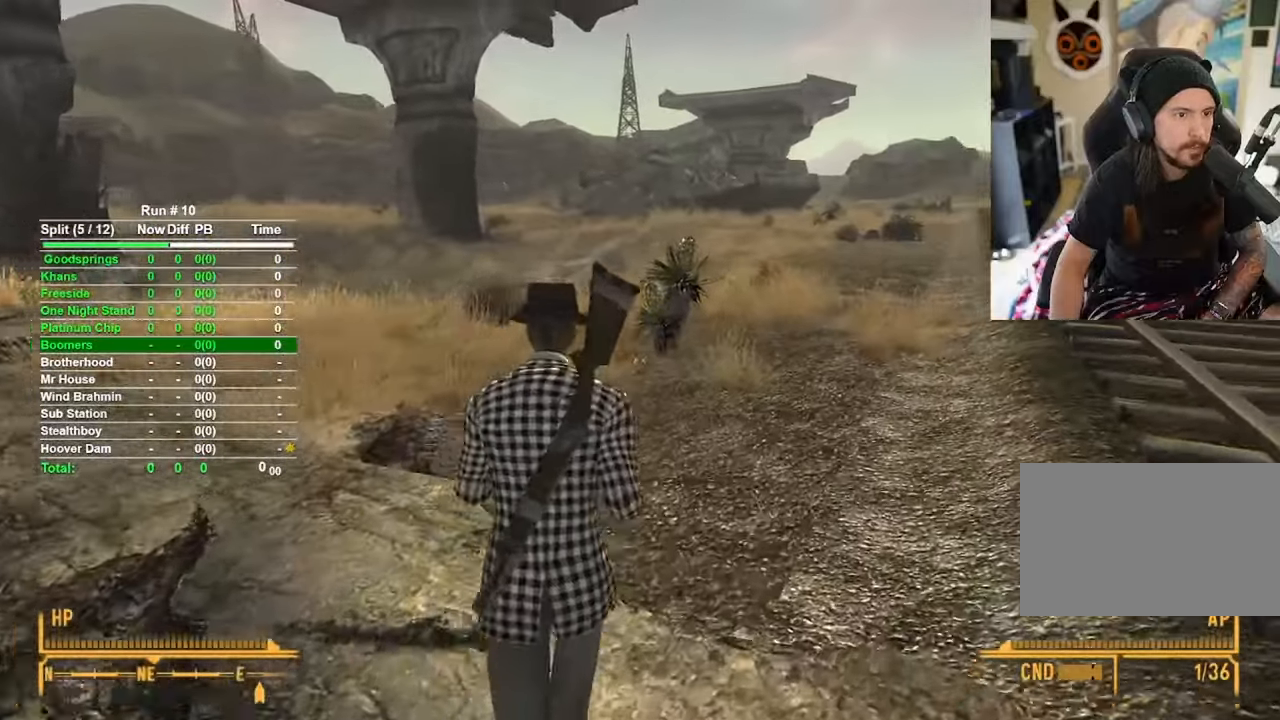
{"keys": ["d", "w"], "mouse": [], "events": []}
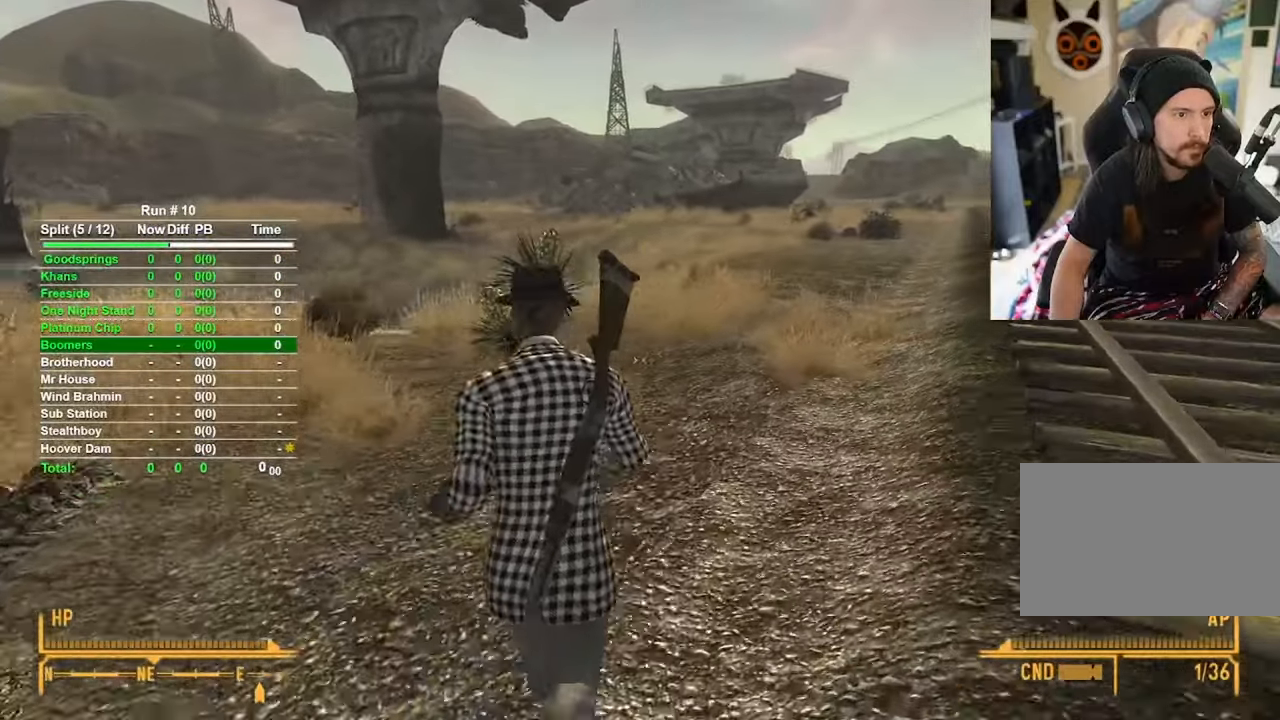
{"keys": ["w"], "mouse": [], "events": [[384, "d", "up"]]}
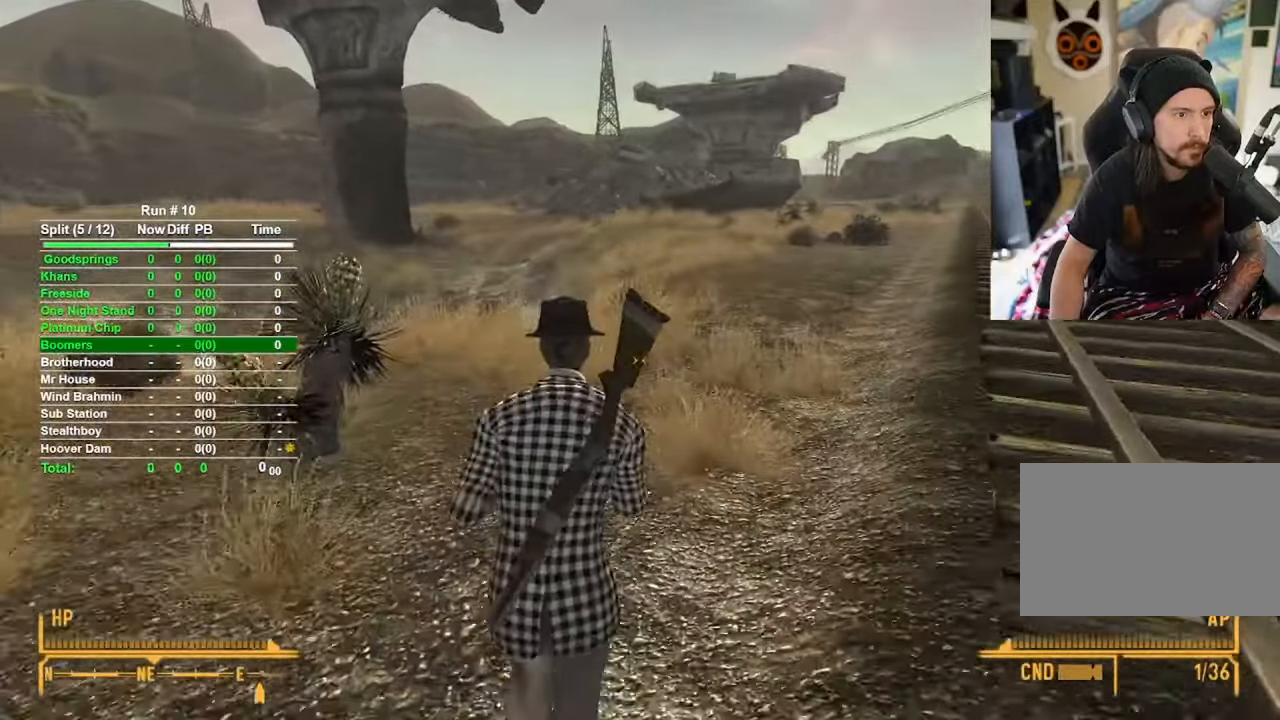
{"keys": ["w"], "mouse": [], "events": []}
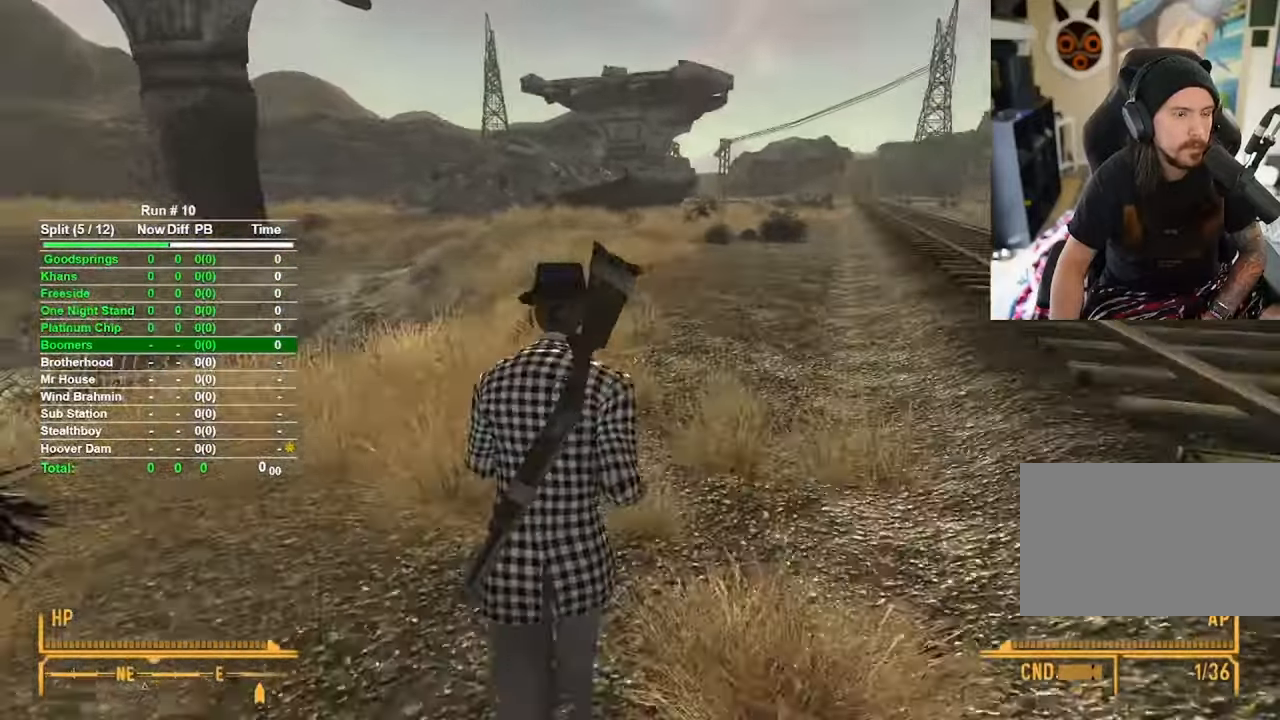
{"keys": ["w"], "mouse": [], "events": []}
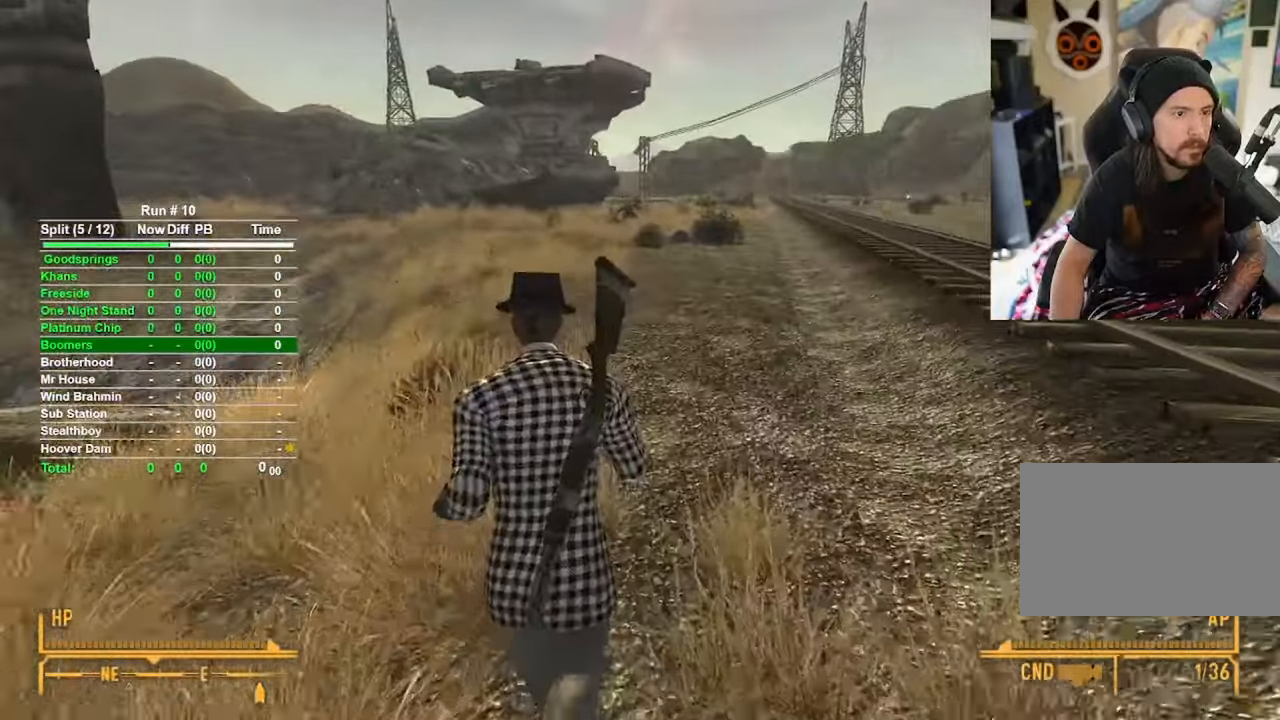
{"keys": ["w"], "mouse": [], "events": []}
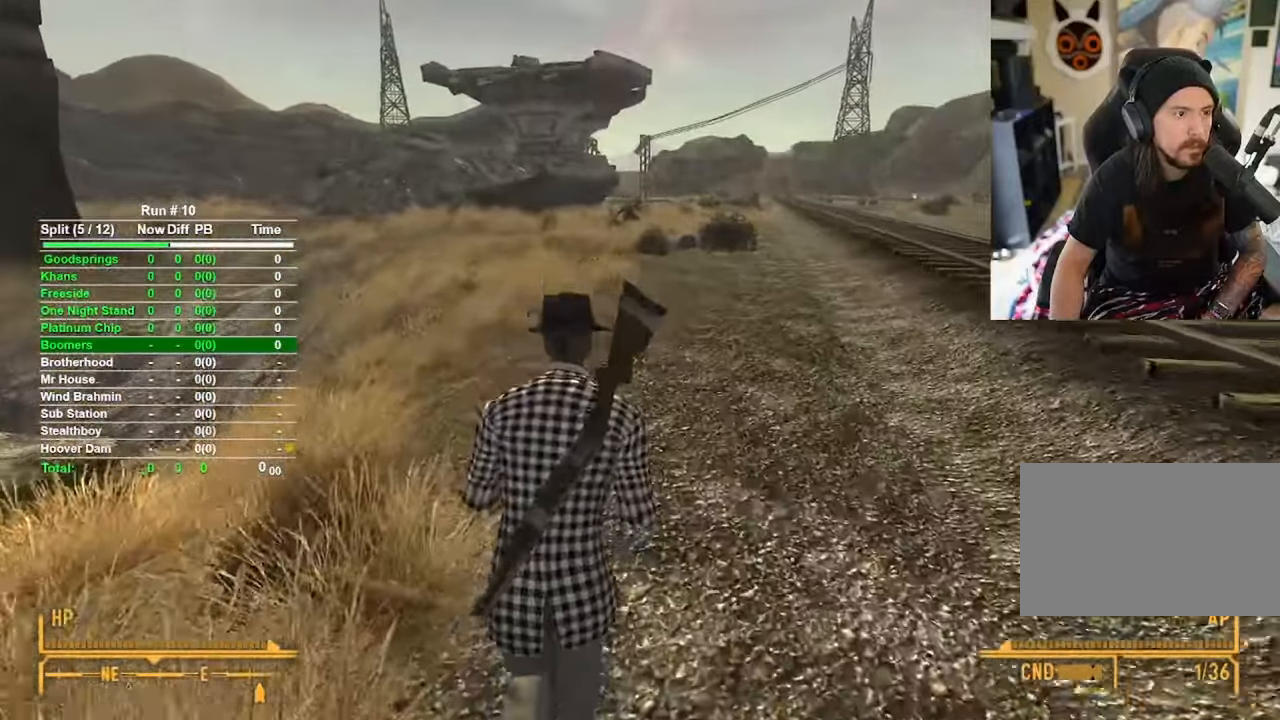
{"keys": ["w"], "mouse": [], "events": []}
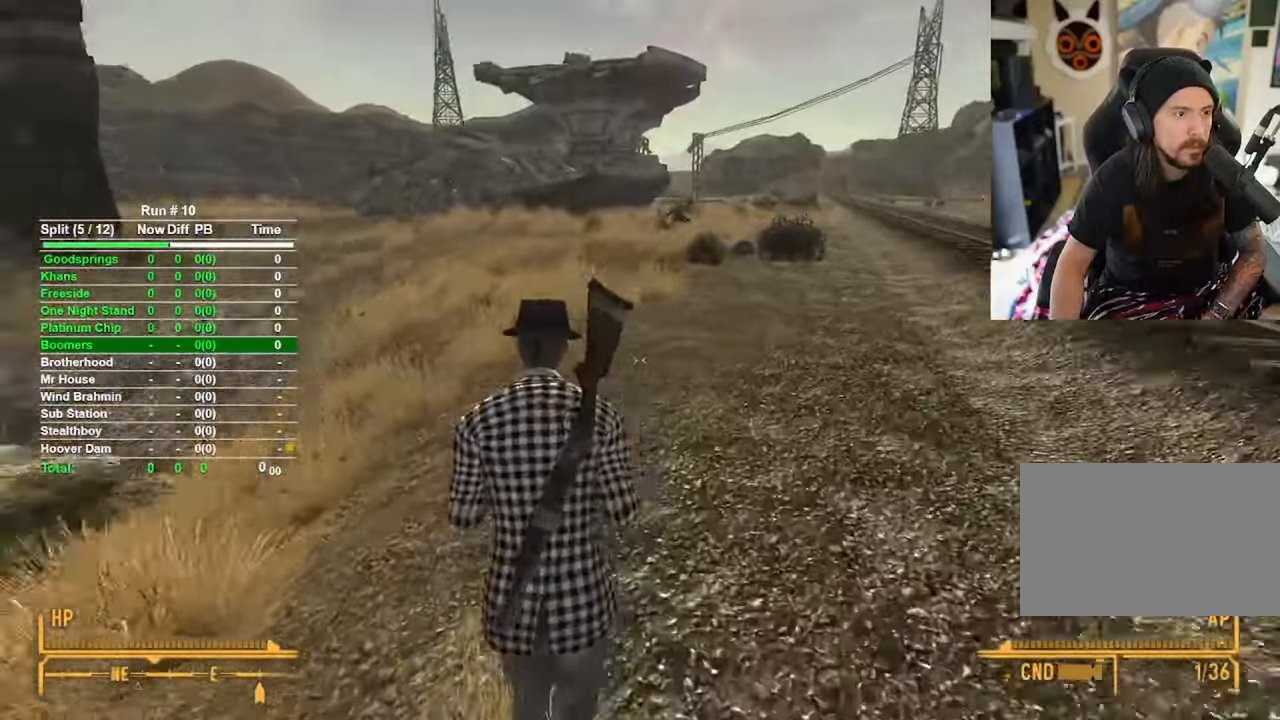
{"keys": ["d", "w"], "mouse": [], "events": [[84, "d", "down"]]}
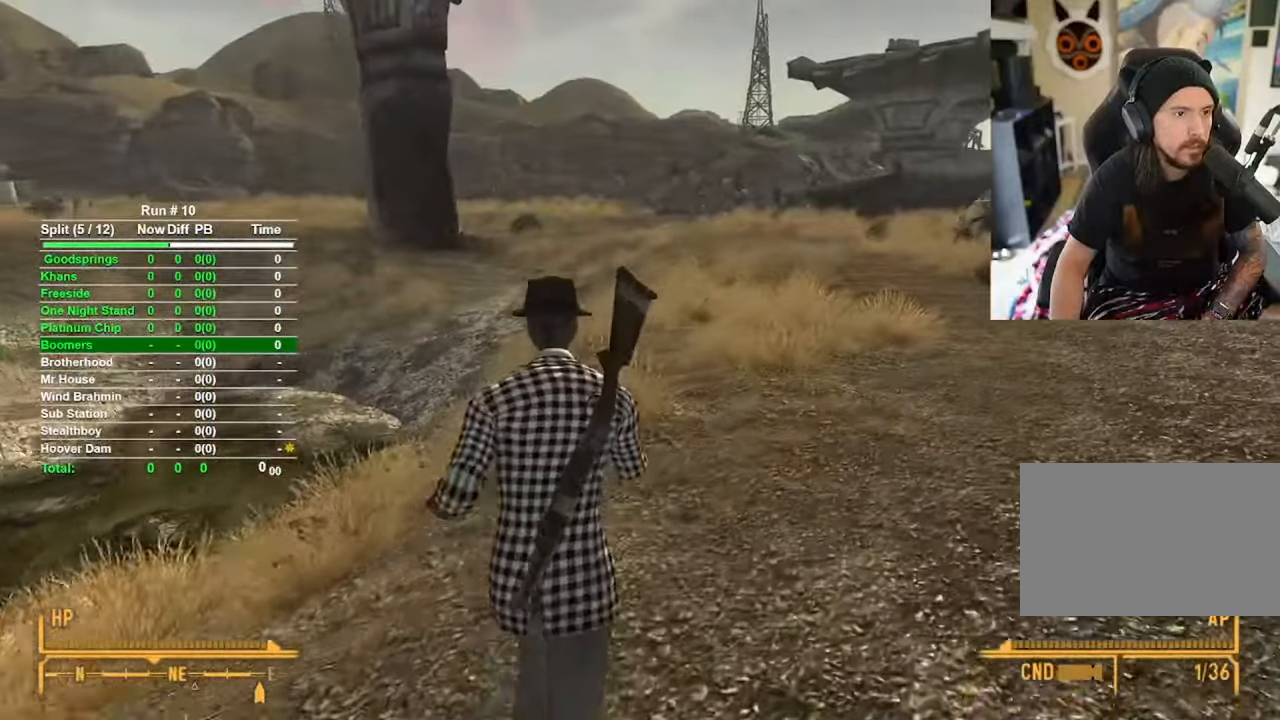
{"keys": ["d", "w"], "mouse": [], "events": []}
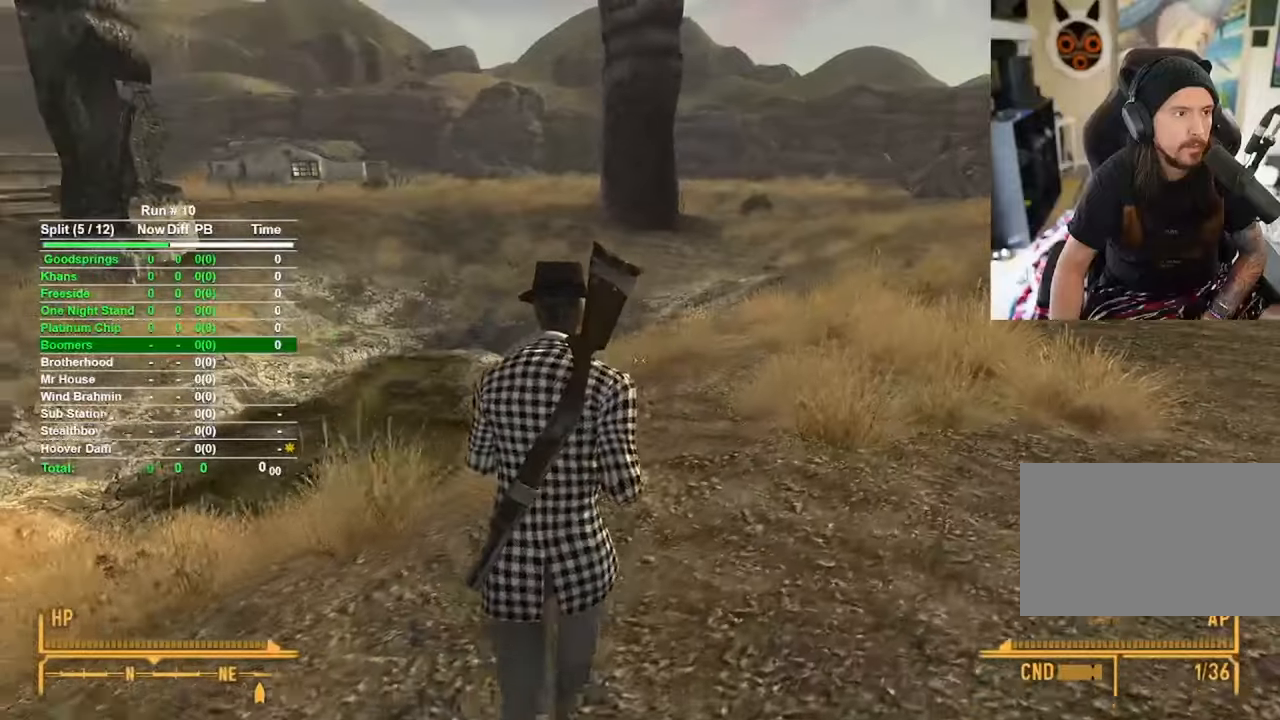
{"keys": ["d", "w"], "mouse": [], "events": []}
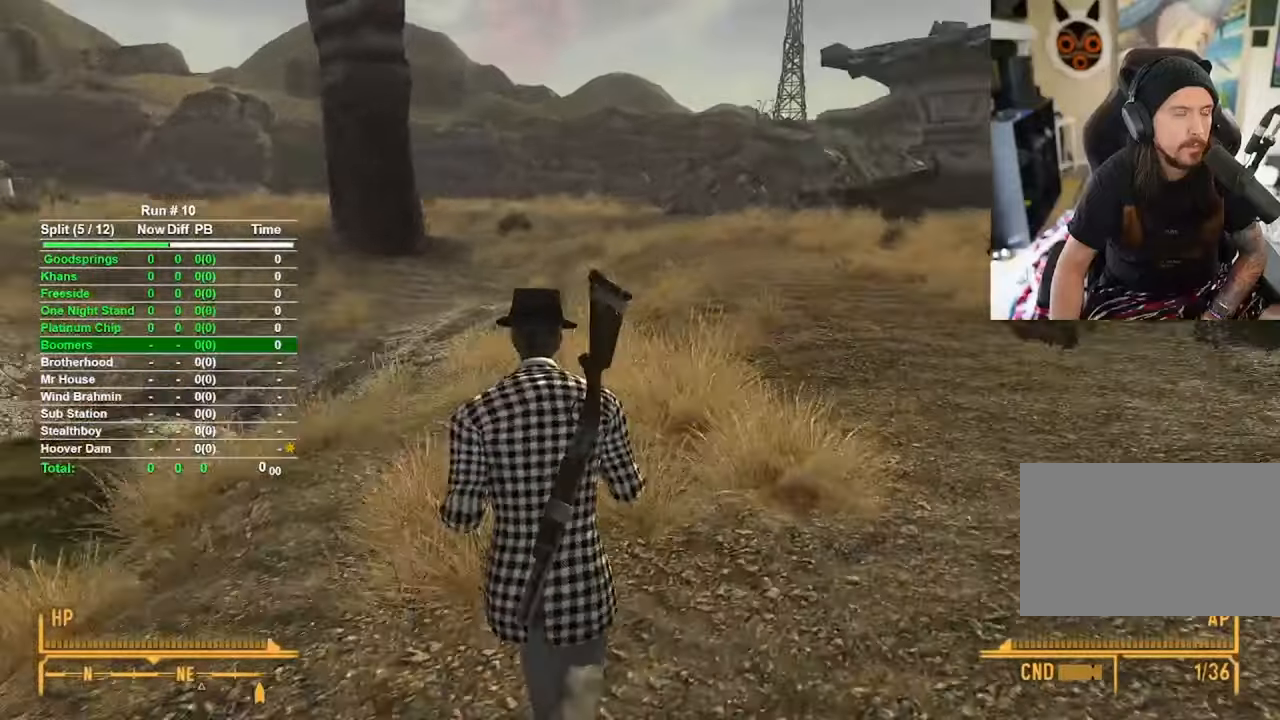
{"keys": ["d", "w"], "mouse": [], "events": []}
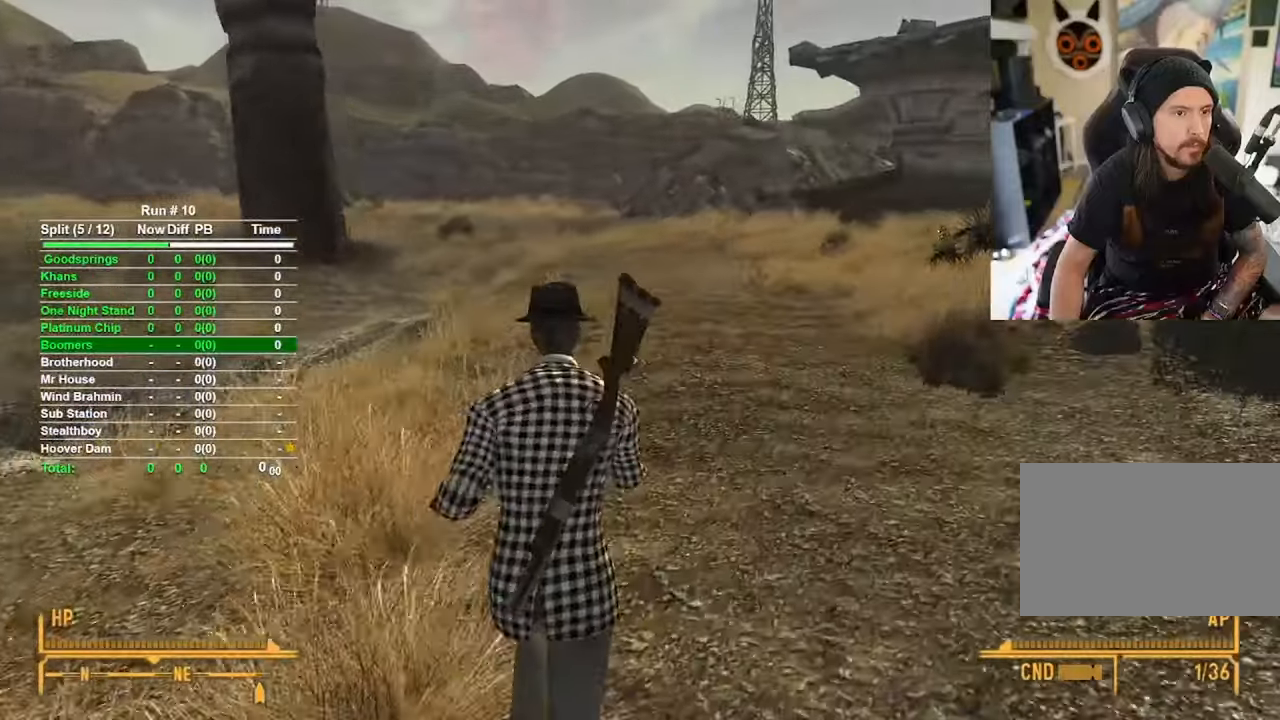
{"keys": ["w"], "mouse": [], "events": [[334, "d", "up"]]}
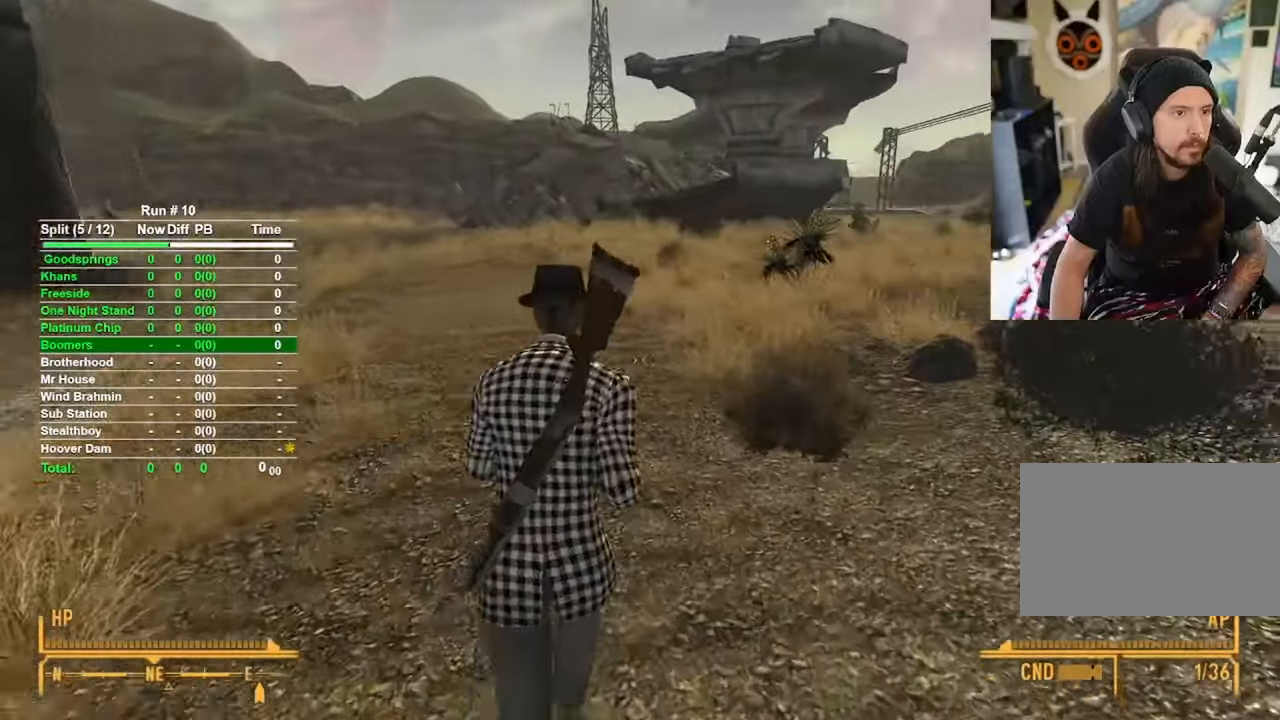
{"keys": ["w"], "mouse": [], "events": []}
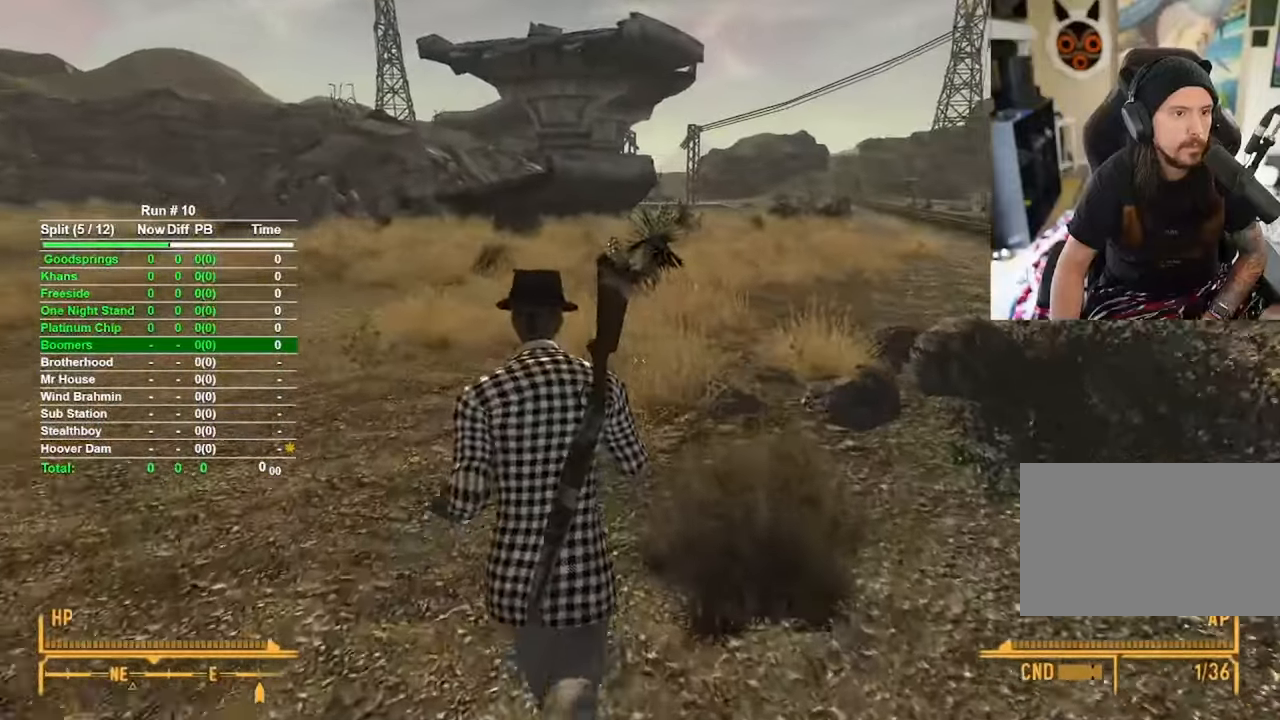
{"keys": ["w"], "mouse": [], "events": []}
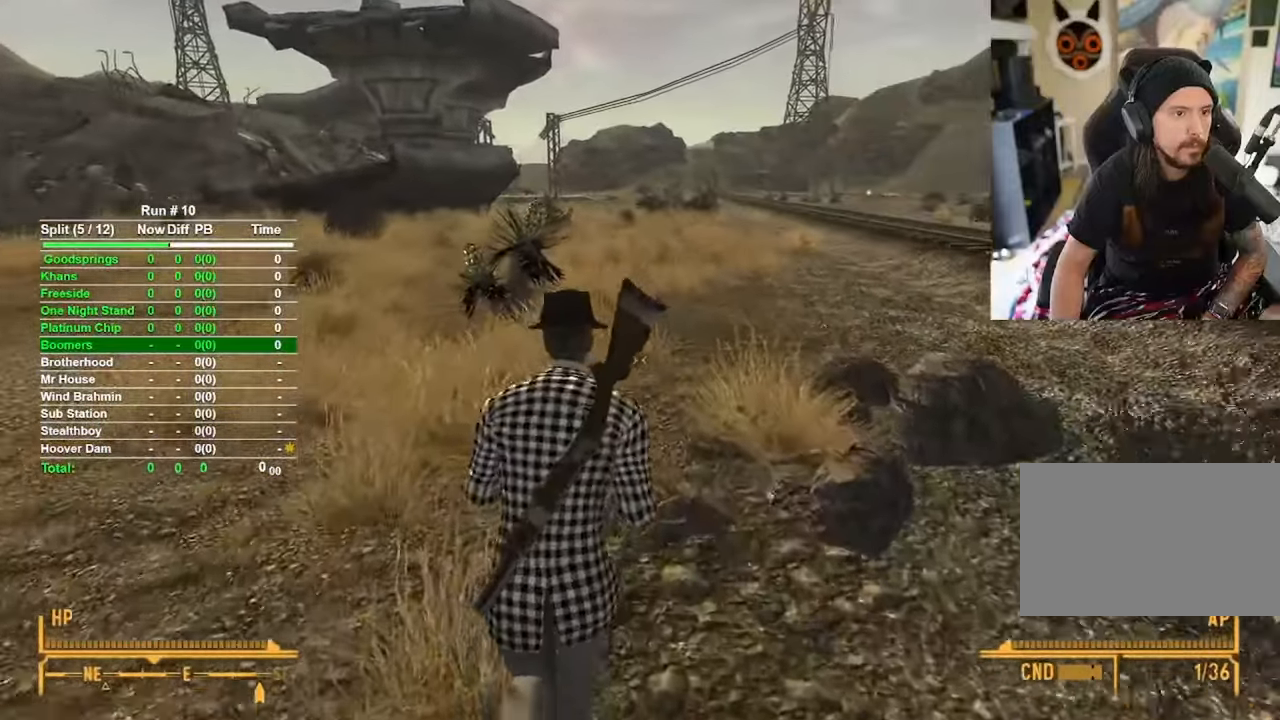
{"keys": ["w"], "mouse": [], "events": []}
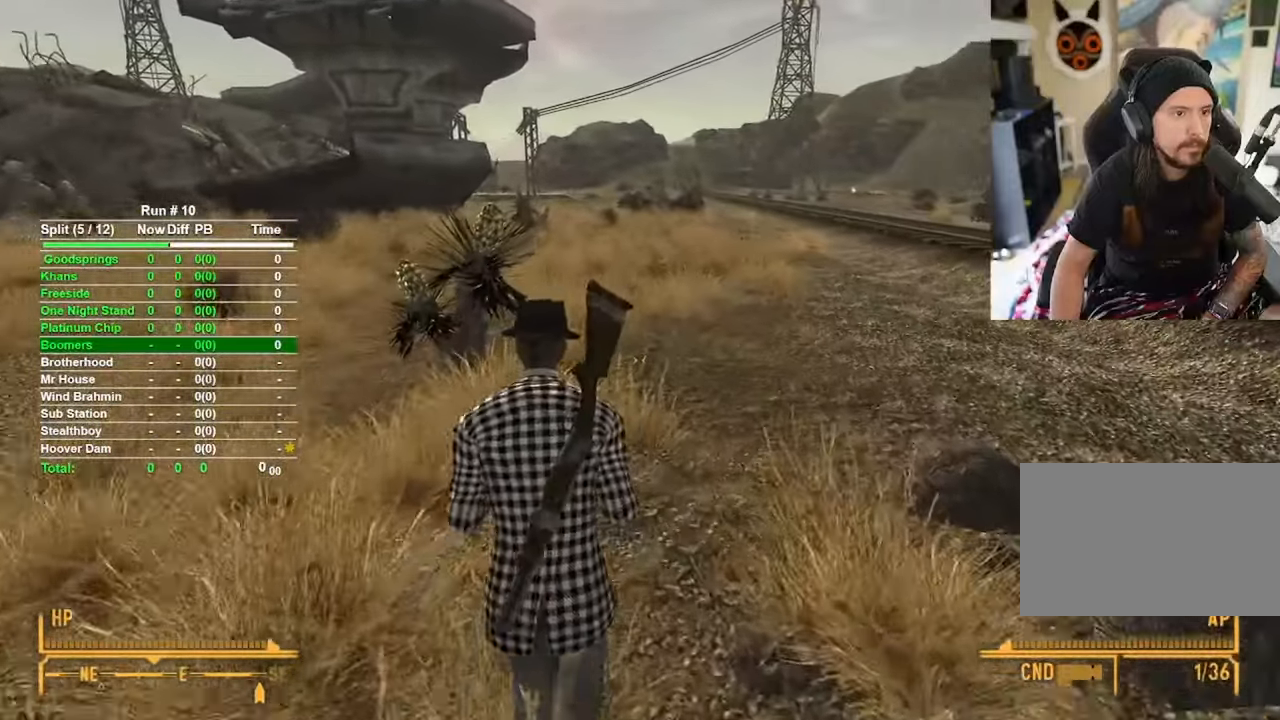
{"keys": ["w"], "mouse": [], "events": []}
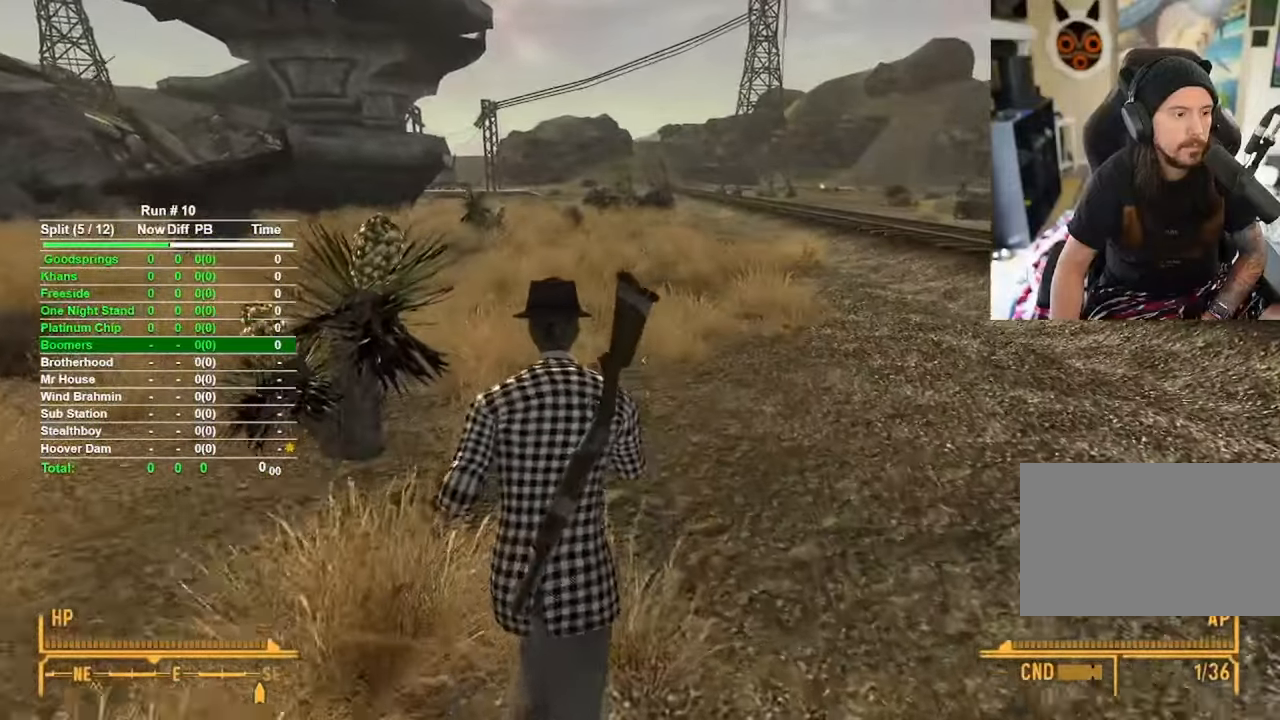
{"keys": ["w"], "mouse": [], "events": []}
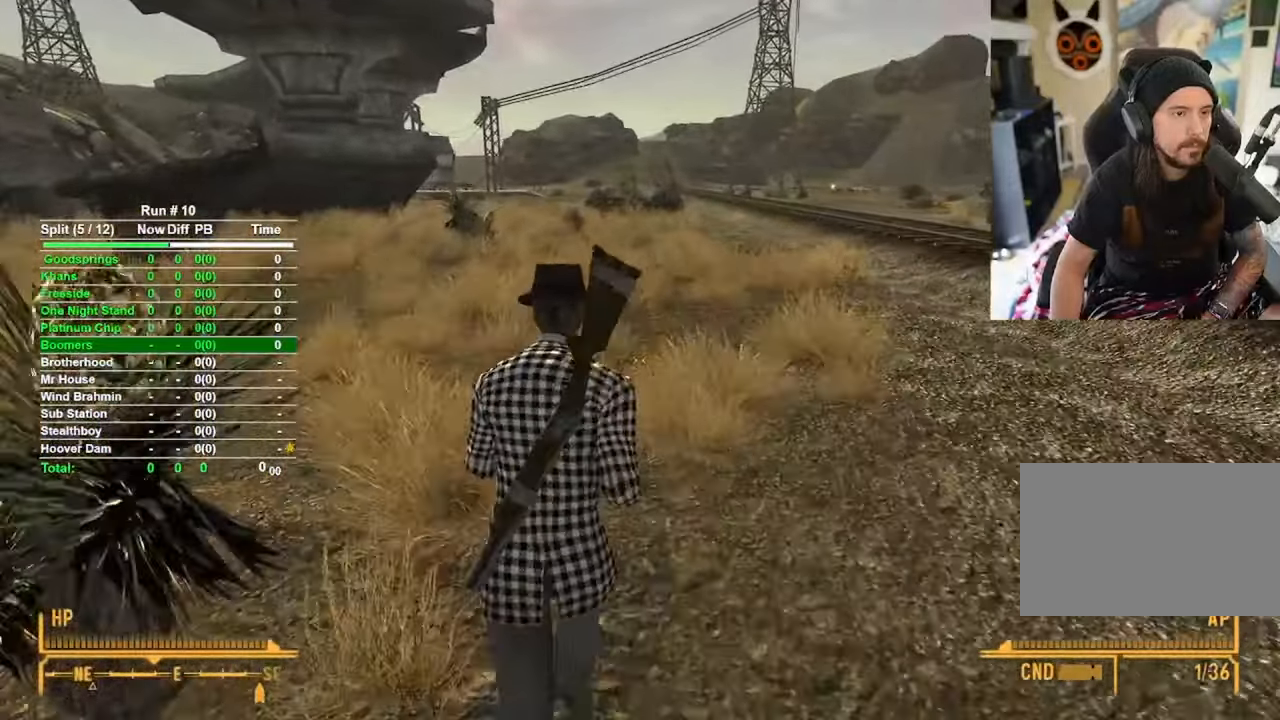
{"keys": ["w"], "mouse": [], "events": []}
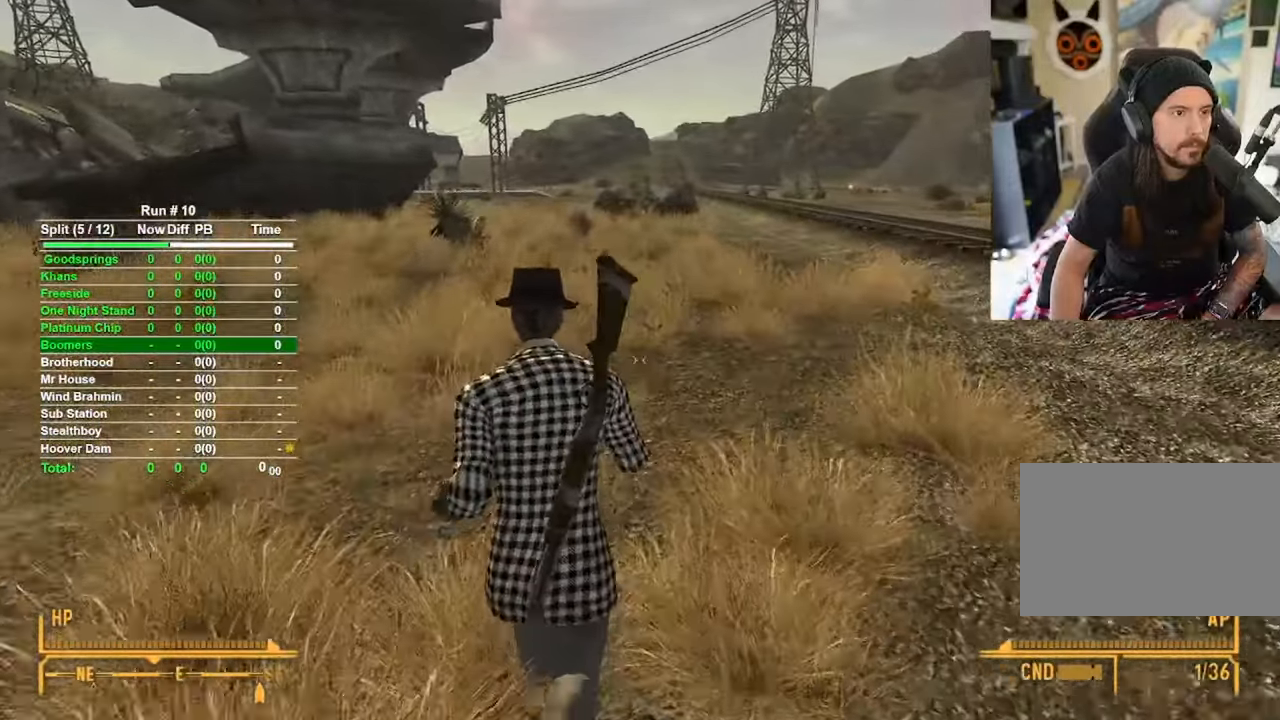
{"keys": ["w"], "mouse": [], "events": []}
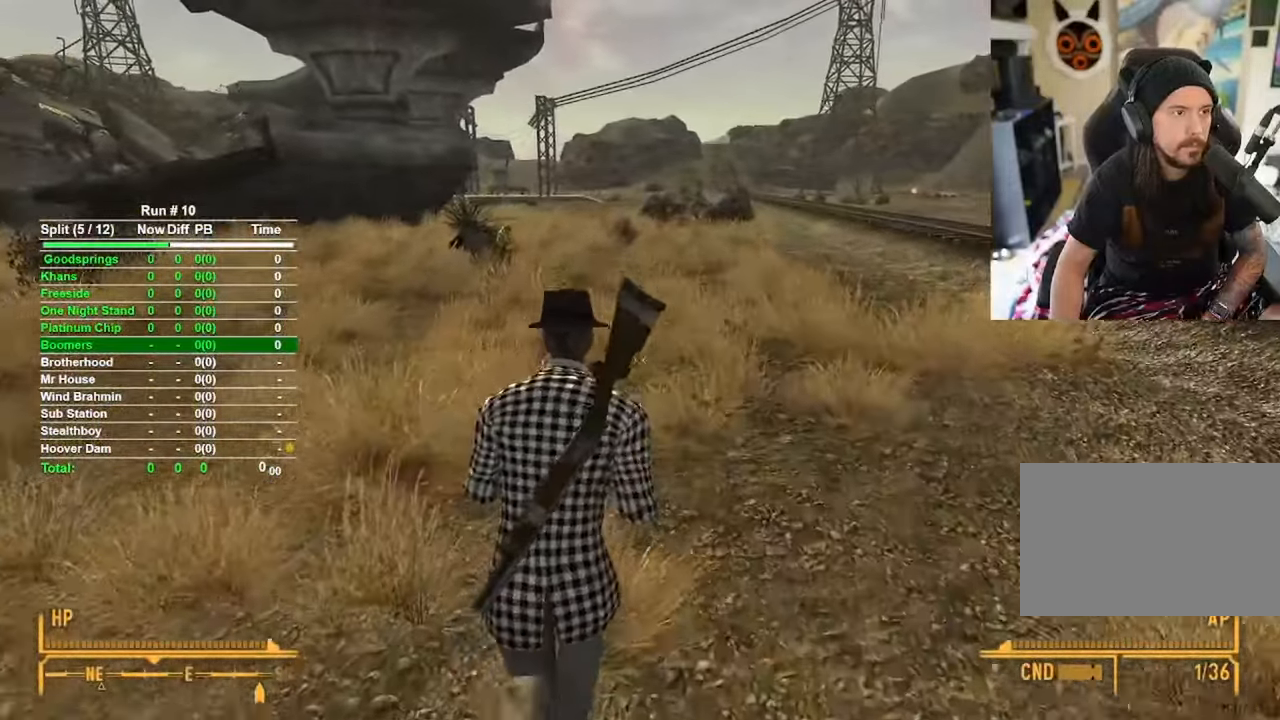
{"keys": ["w"], "mouse": [], "events": []}